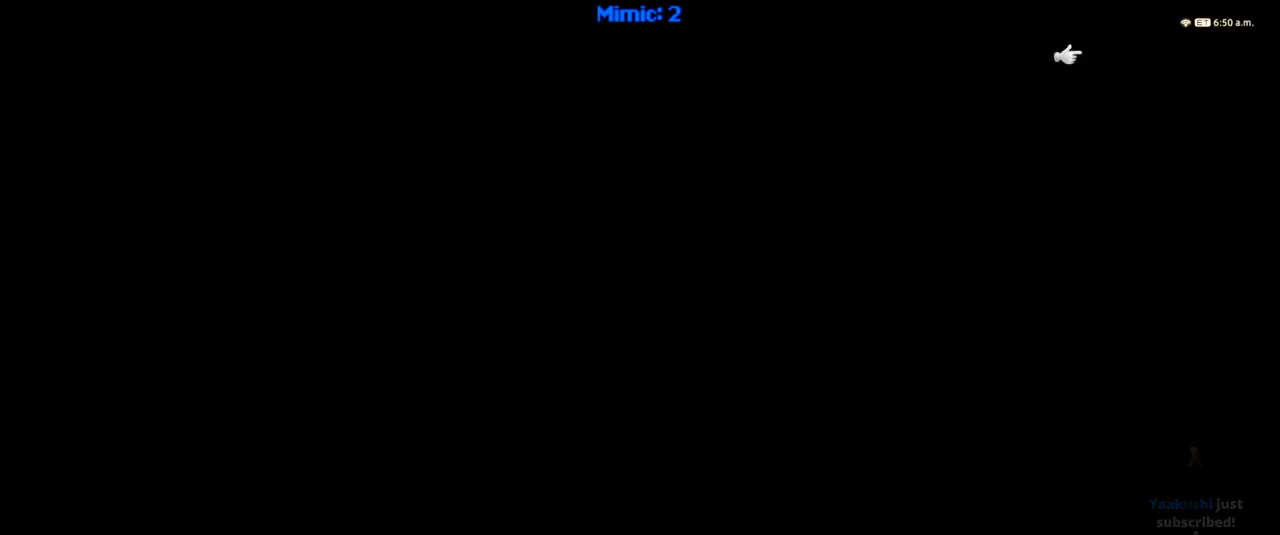
Gameplay with keyboard; each line is a JSON object with the keys held at the frame after it. "events" lists presses ("down") and releases ("up") of ".", "/", "0", "1", "2", "3", "4", "5", "6", "7", "8", "9", "a", "alt_l", "alt_r", "b", "backslash", "backspace", "c", "caps_lock", "comma", "ctrl_l", "ctrl_r", "d", "down", "e", "equals", "escape", "f", "f1", "f10", "f11", "f12", "f2", "f3", "f4", "f5", "f6", "f7", "f8", "f9", "g", "h", "i", "j", "k", "l", "lbracket", "left", "m", "minus", "n", "o", "p", "q", "quote", "r", "rbracket", "return", "right", "s", "semicolon", "shift_l", "shift_r", "space", "super", "t", "tab", "tilde", "u", "up", "v", "w", "x", "y" and "z" between this image and that frame as [ms after this image, input, new state], when the widget could be followed in between. No other keys are recorded. Mouse input is not recorded.
{"keys": [], "events": [[83, "ctrl_r", "down"], [267, "ctrl_r", "up"]]}
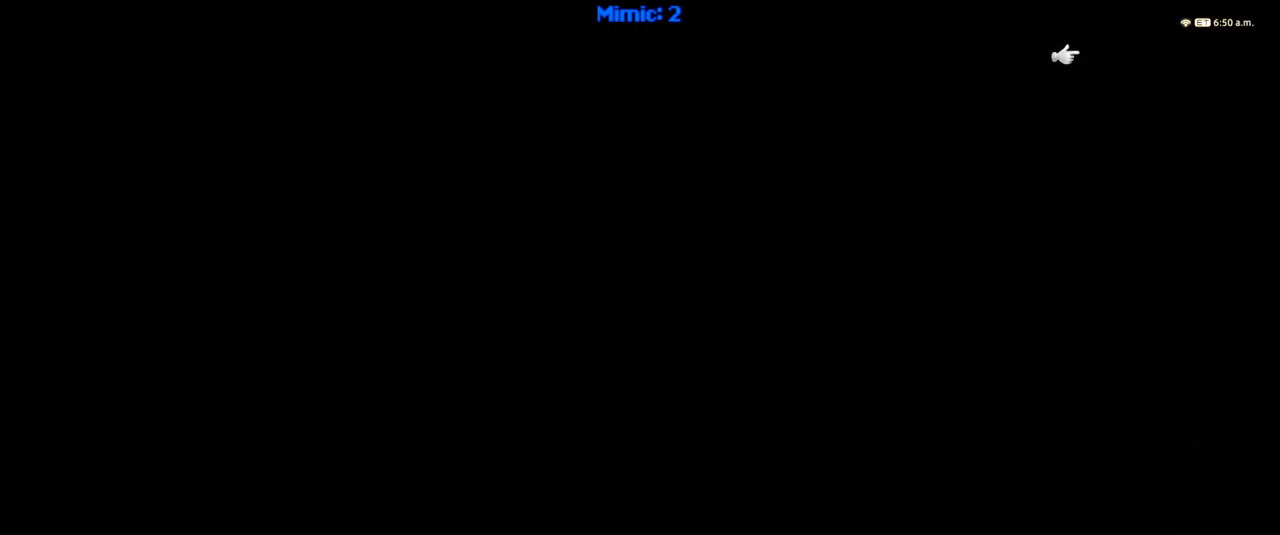
{"keys": [], "events": []}
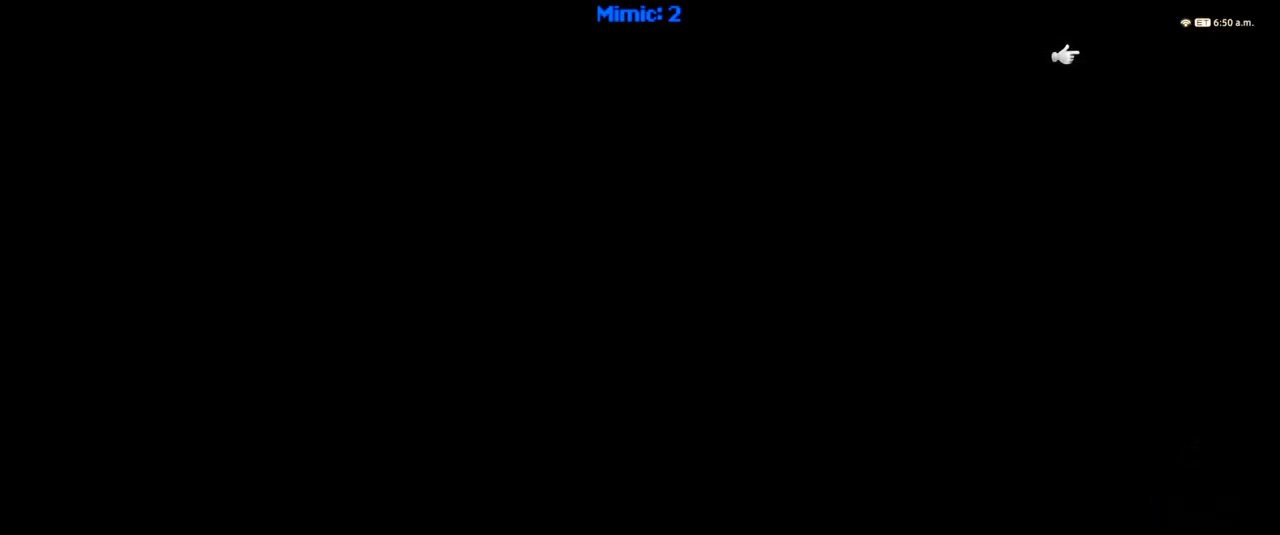
{"keys": [], "events": []}
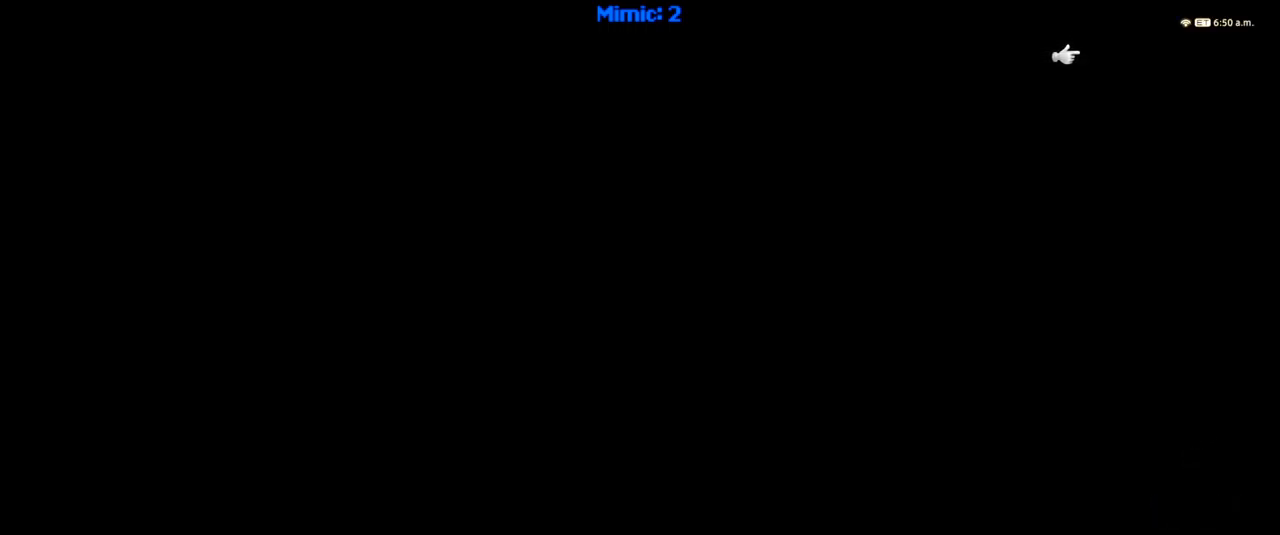
{"keys": [], "events": []}
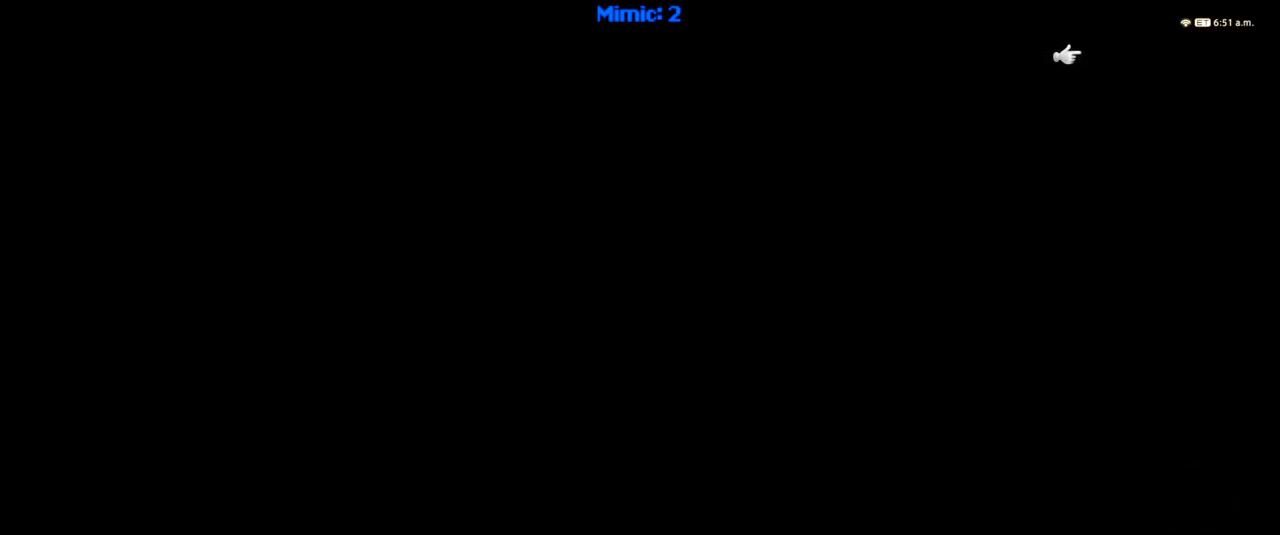
{"keys": ["right"], "events": [[300, "ctrl_r", "down"], [433, "right", "down"], [467, "ctrl_r", "up"]]}
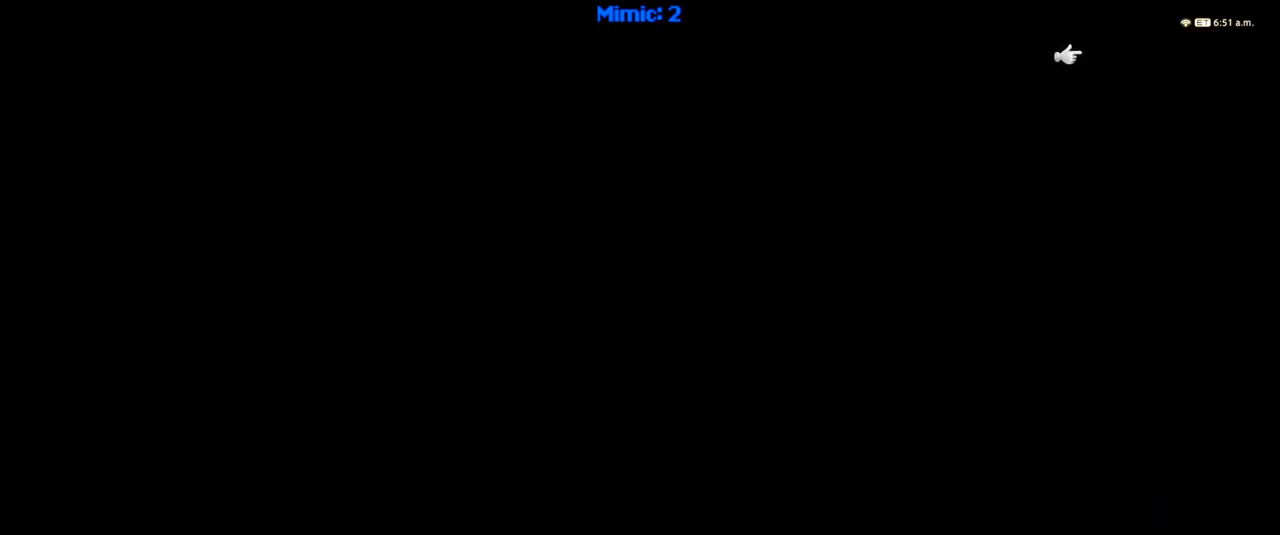
{"keys": [], "events": [[33, "right", "up"]]}